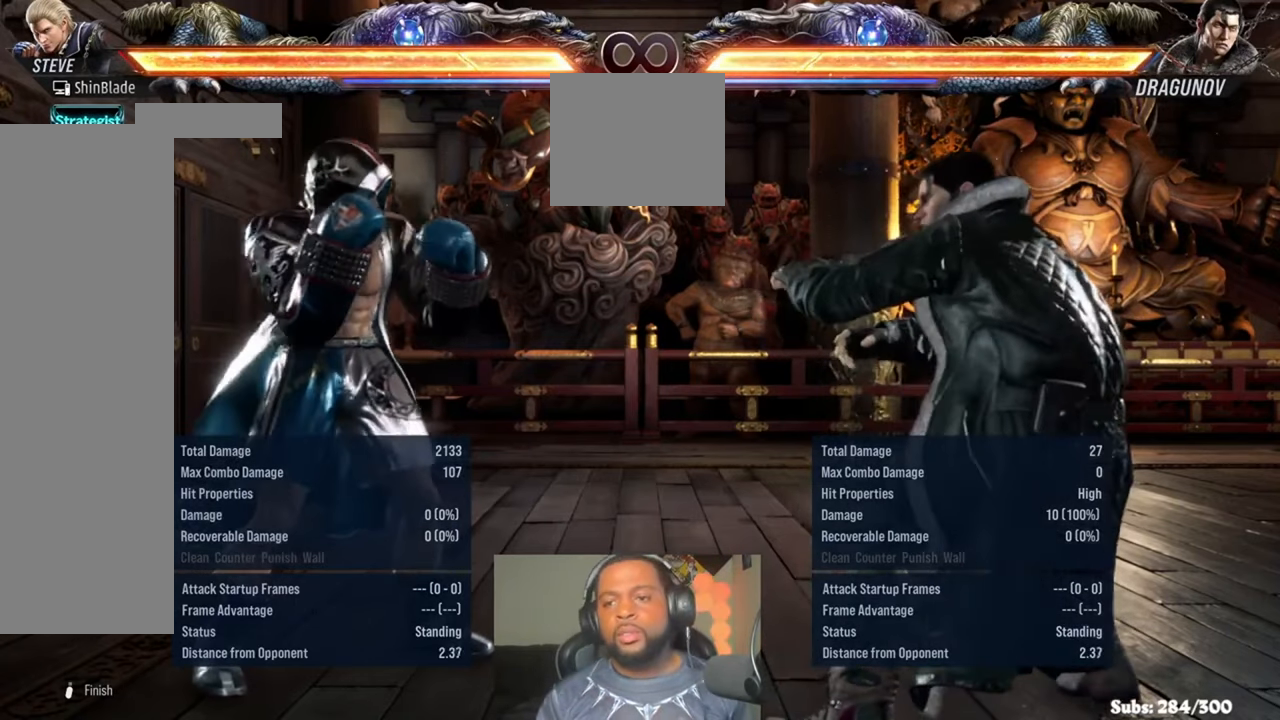
Gameplay with a controller (PlayStation layout); each line is a JSON object with the inputs held at the frame after it. "events" lists button and stick changes between this image and that frame as [ms after this image, input, new state], when the widget could be followed in between. Not read: HOME L1 R1 TOUCHPAD.
{"buttons": [], "left_stick": "center", "right_stick": "center", "events": [[316, "START", "down"], [483, "START", "up"]]}
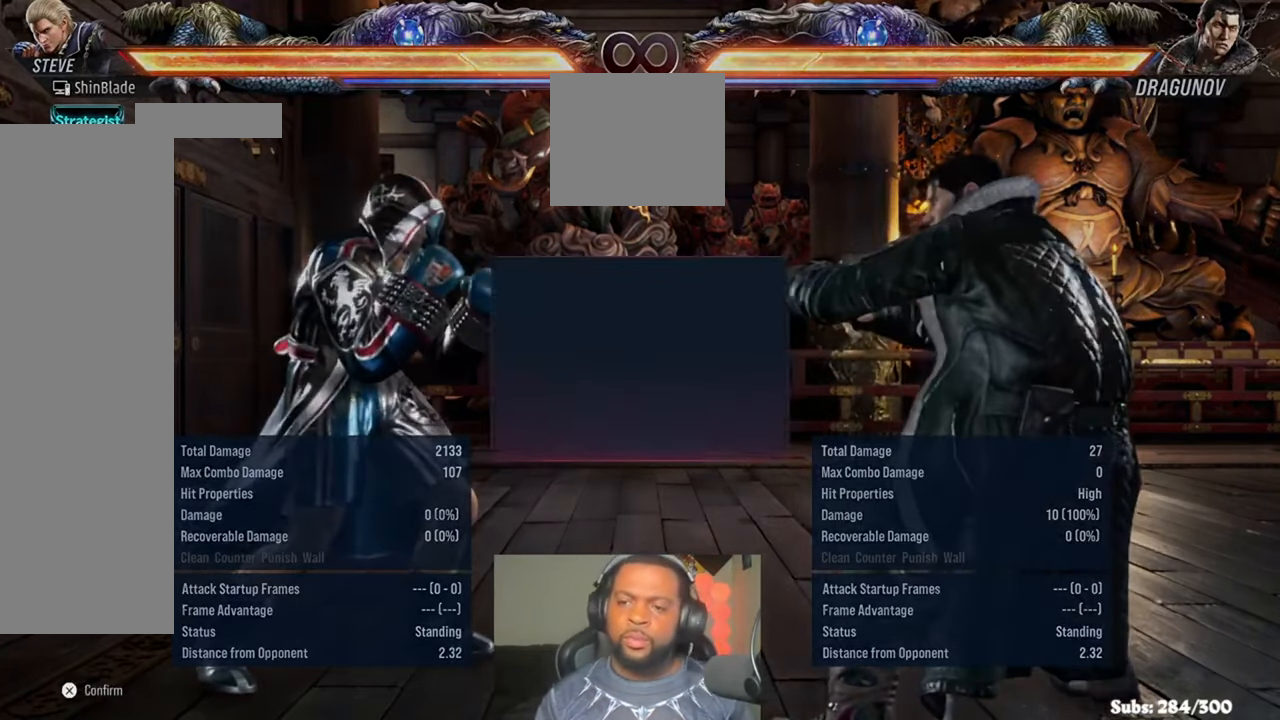
{"buttons": [], "left_stick": "center", "right_stick": "center", "events": []}
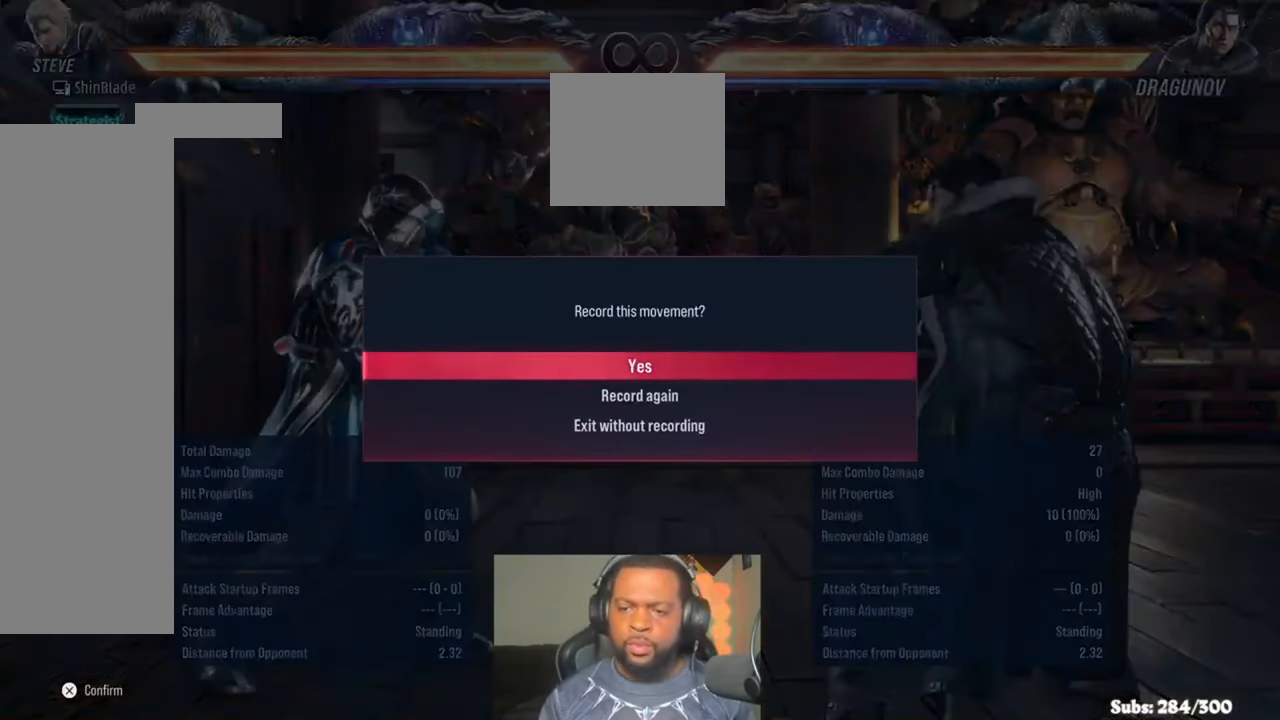
{"buttons": [], "left_stick": "center", "right_stick": "center", "events": [[350, "DPAD_DOWN", "down"], [416, "DPAD_DOWN", "up"]]}
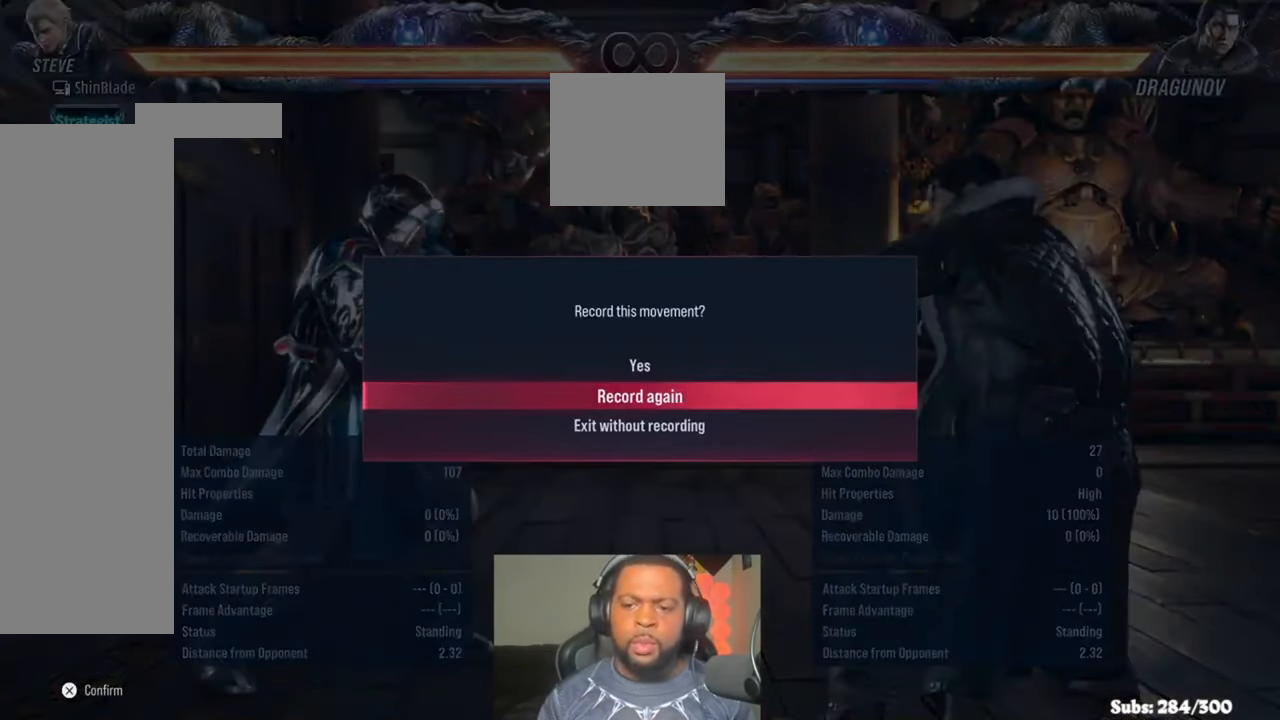
{"buttons": [], "left_stick": "center", "right_stick": "center", "events": [[83, "CROSS", "down"], [250, "CROSS", "up"]]}
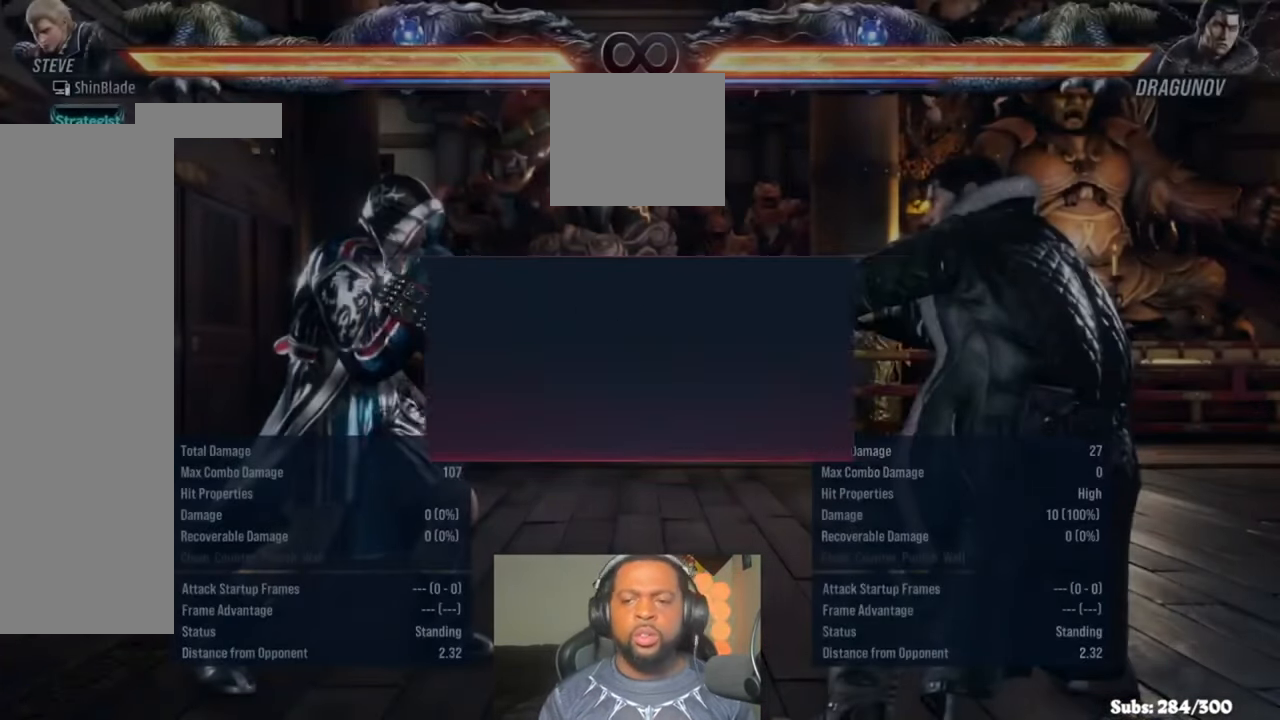
{"buttons": [], "left_stick": "center", "right_stick": "center", "events": []}
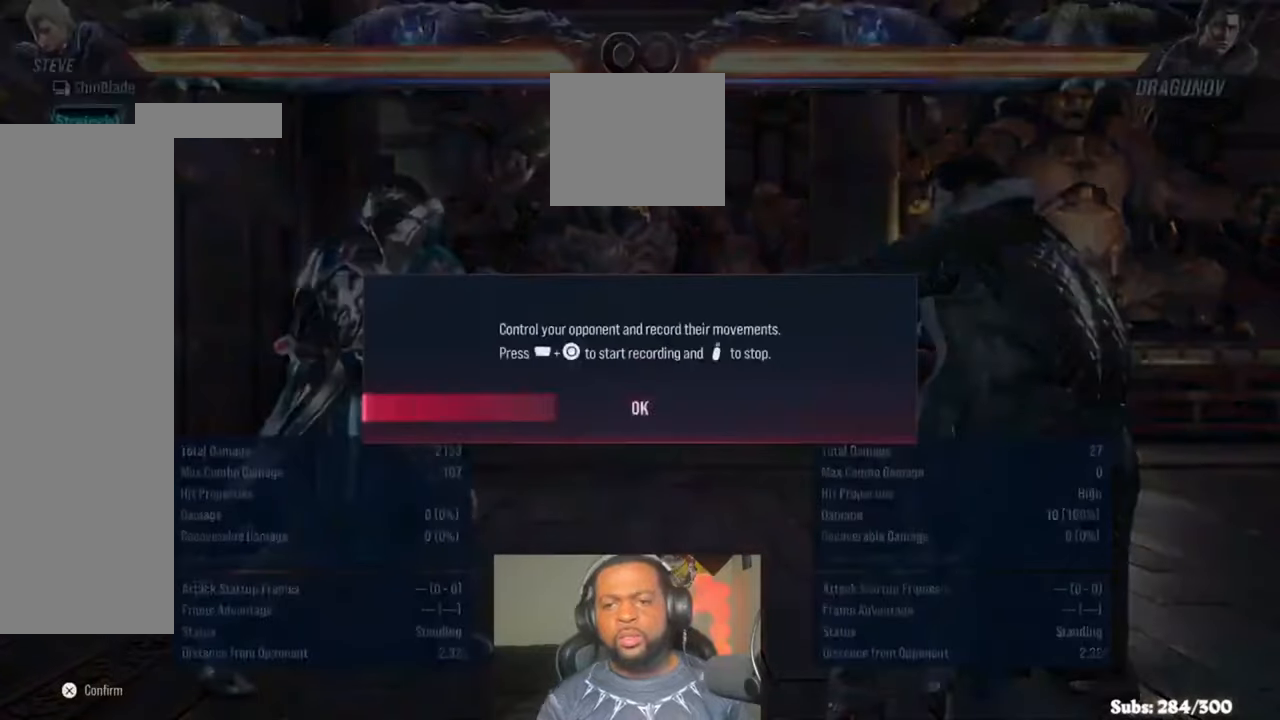
{"buttons": [], "left_stick": "center", "right_stick": "center", "events": [[250, "CROSS", "down"], [383, "CROSS", "up"]]}
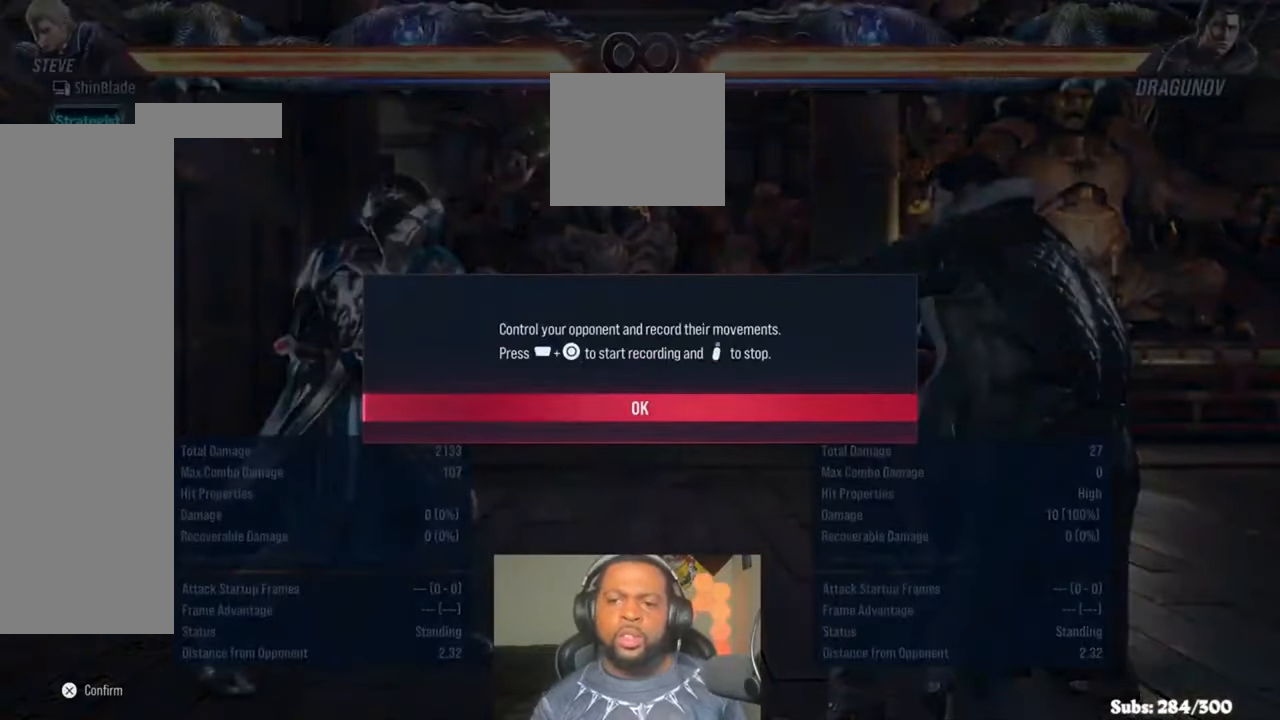
{"buttons": [], "left_stick": "center", "right_stick": "center", "events": []}
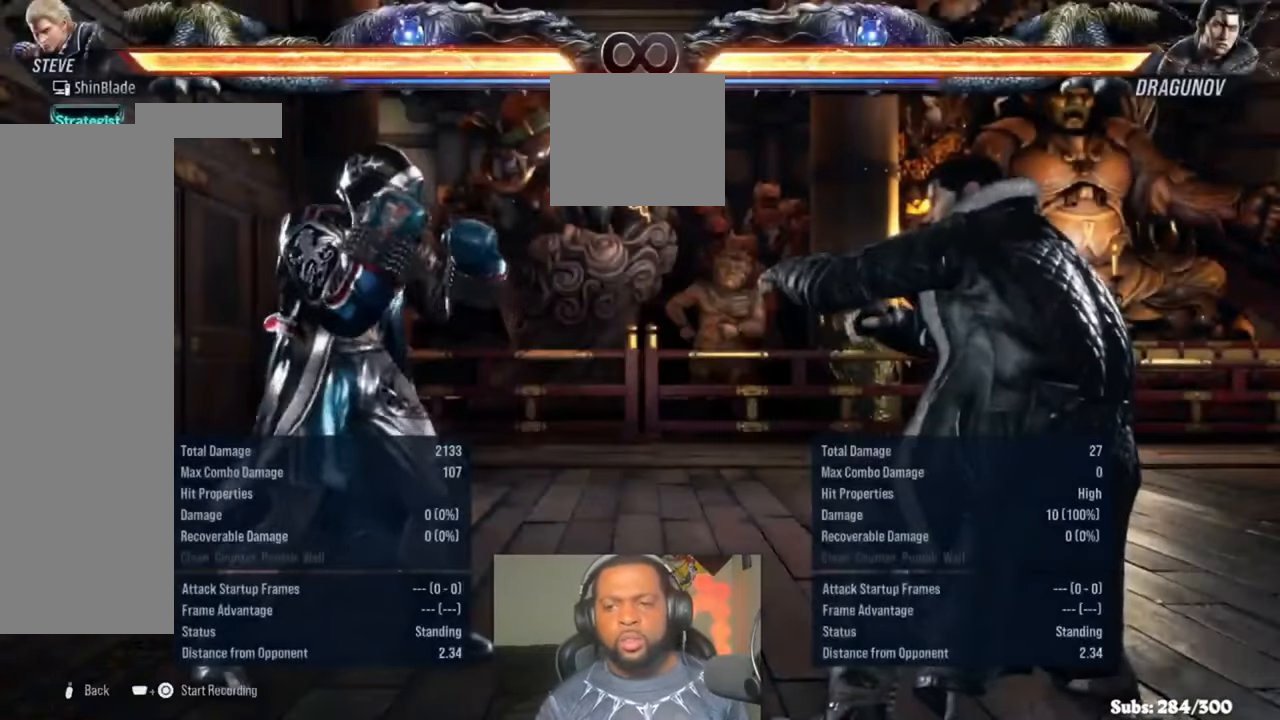
{"buttons": [], "left_stick": "center", "right_stick": "center", "events": [[250, "CIRCLE", "down"], [350, "CIRCLE", "up"]]}
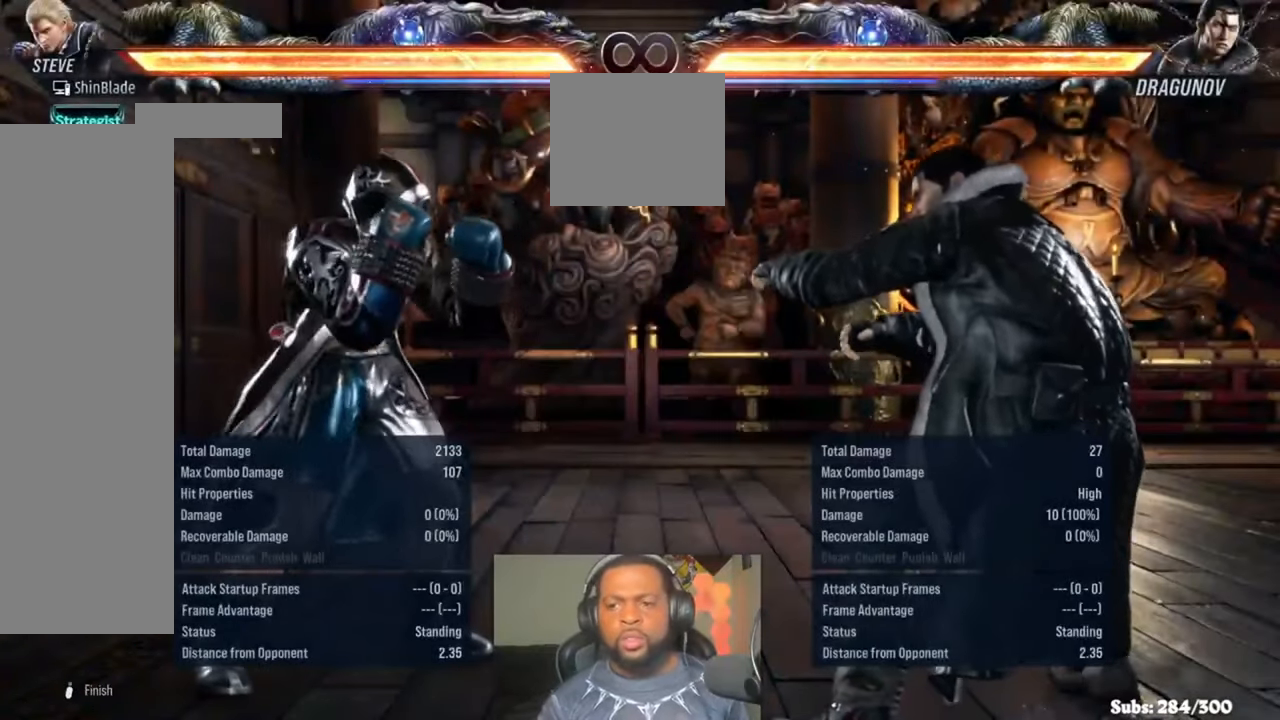
{"buttons": ["DPAD_RIGHT"], "left_stick": "center", "right_stick": "center", "events": [[150, "DPAD_DOWN", "down"], [183, "DPAD_LEFT", "down"], [216, "DPAD_DOWN", "up"], [283, "CROSS", "down"], [350, "DPAD_LEFT", "up"], [383, "CROSS", "up"], [416, "DPAD_RIGHT", "down"]]}
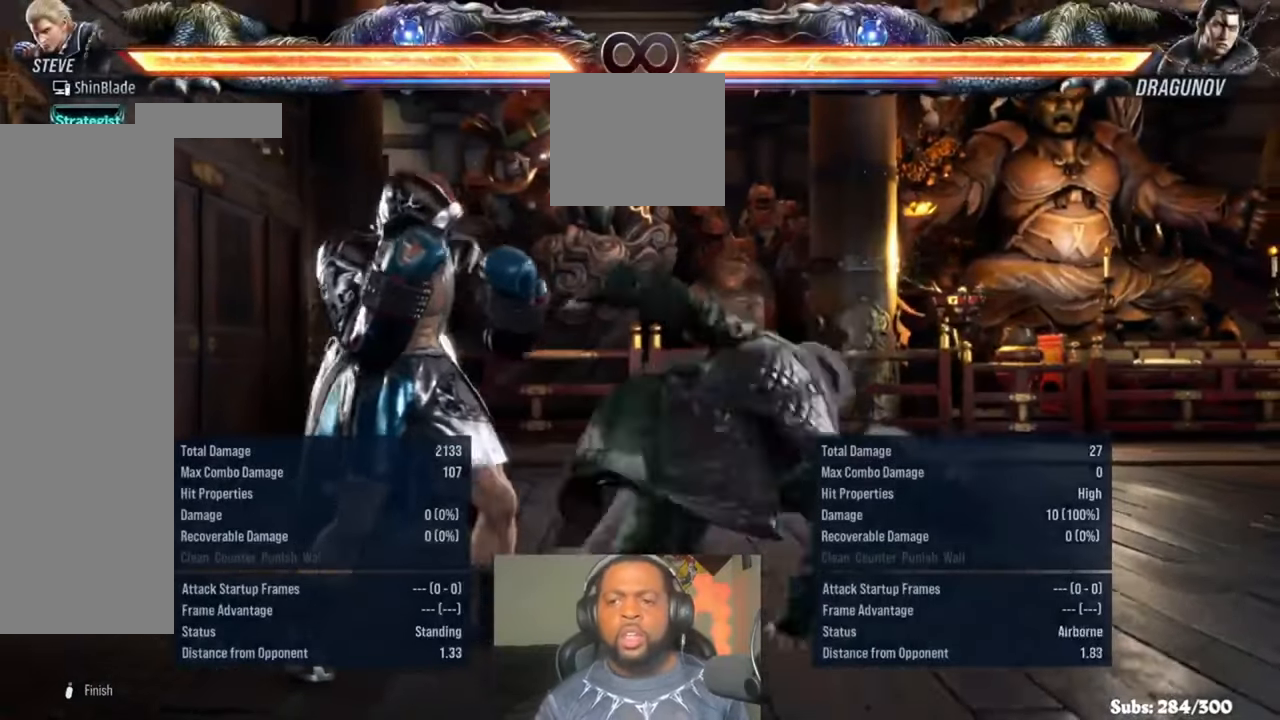
{"buttons": ["DPAD_RIGHT"], "left_stick": "center", "right_stick": "center", "events": []}
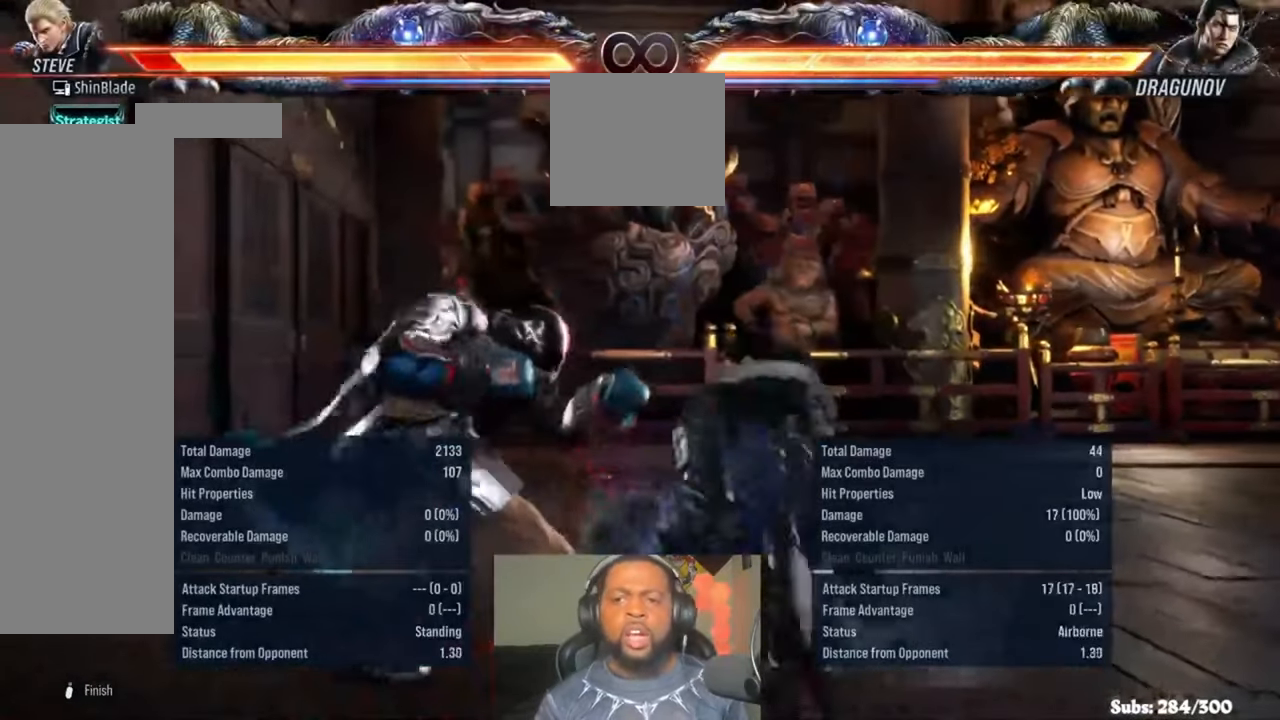
{"buttons": ["DPAD_RIGHT"], "left_stick": "center", "right_stick": "center", "events": []}
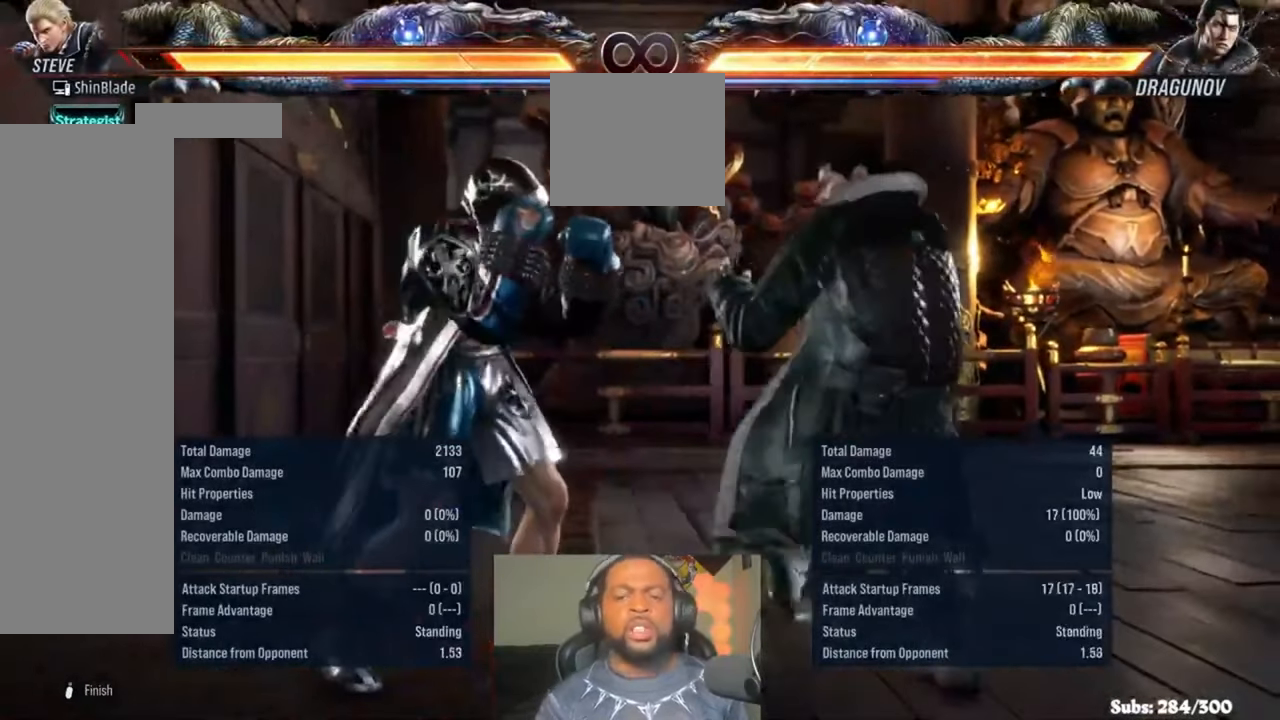
{"buttons": ["DPAD_RIGHT"], "left_stick": "center", "right_stick": "center", "events": []}
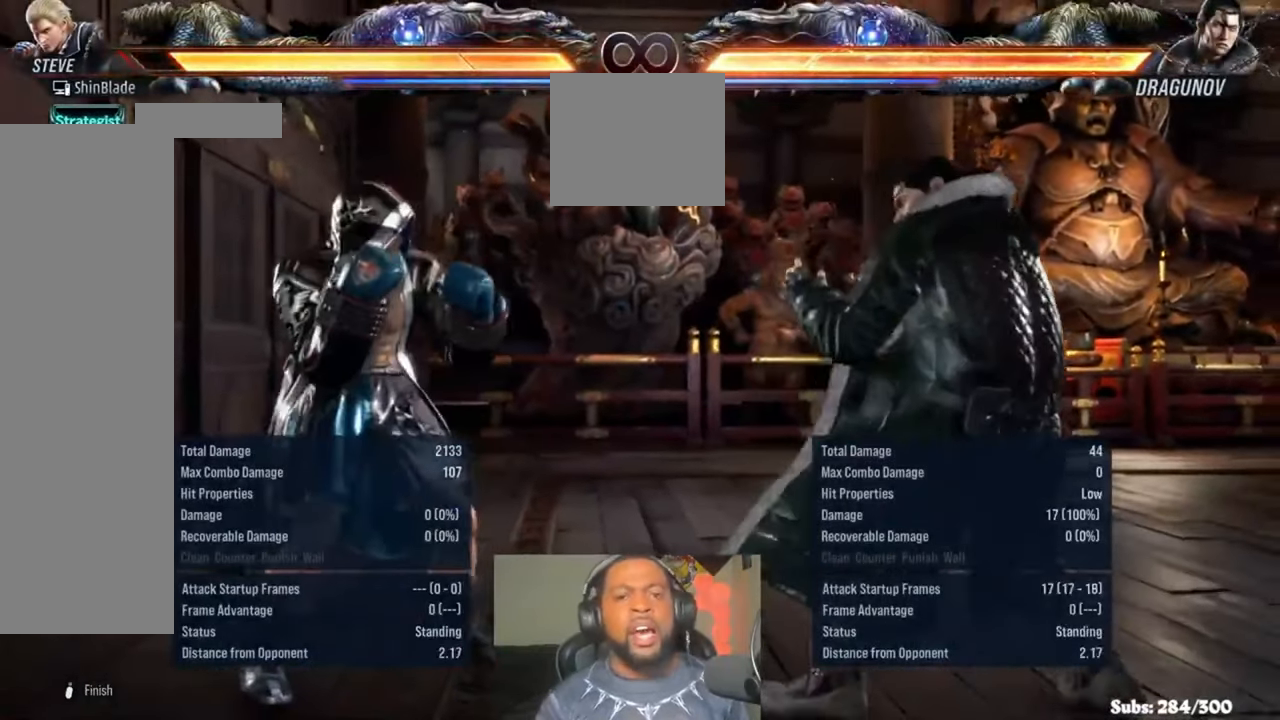
{"buttons": ["DPAD_RIGHT"], "left_stick": "center", "right_stick": "center", "events": []}
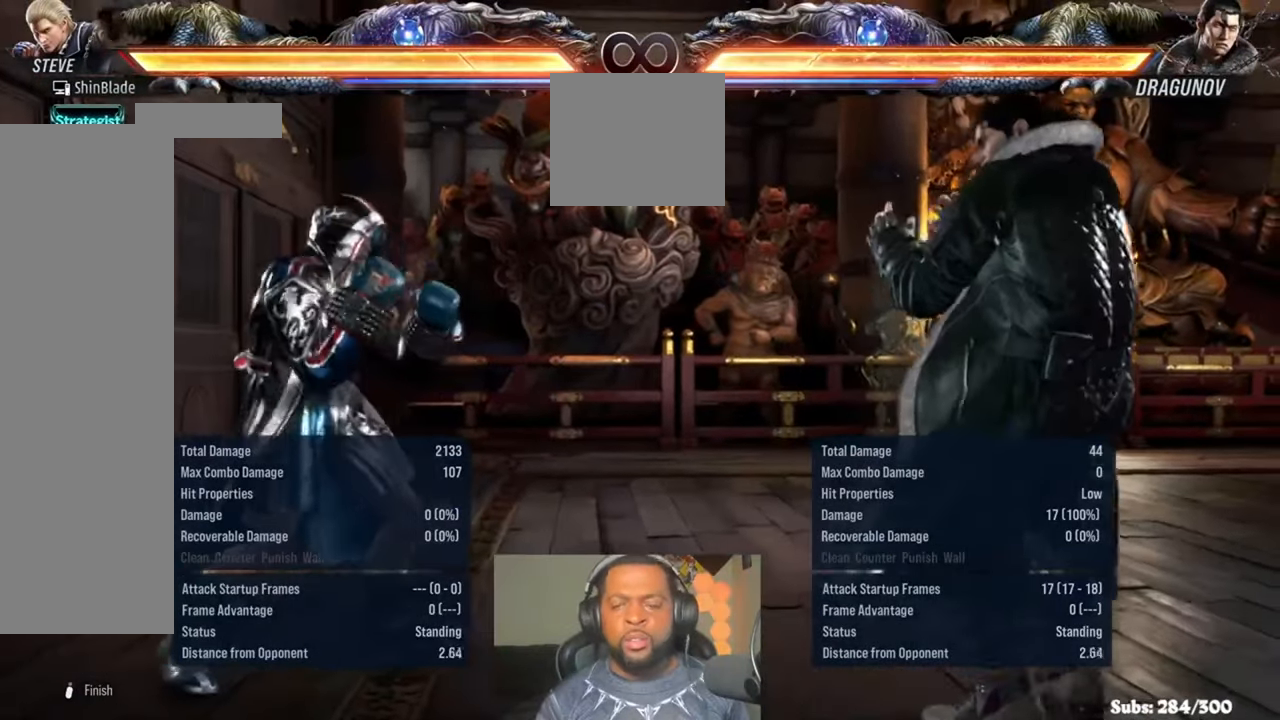
{"buttons": [], "left_stick": "center", "right_stick": "center", "events": [[483, "DPAD_RIGHT", "up"]]}
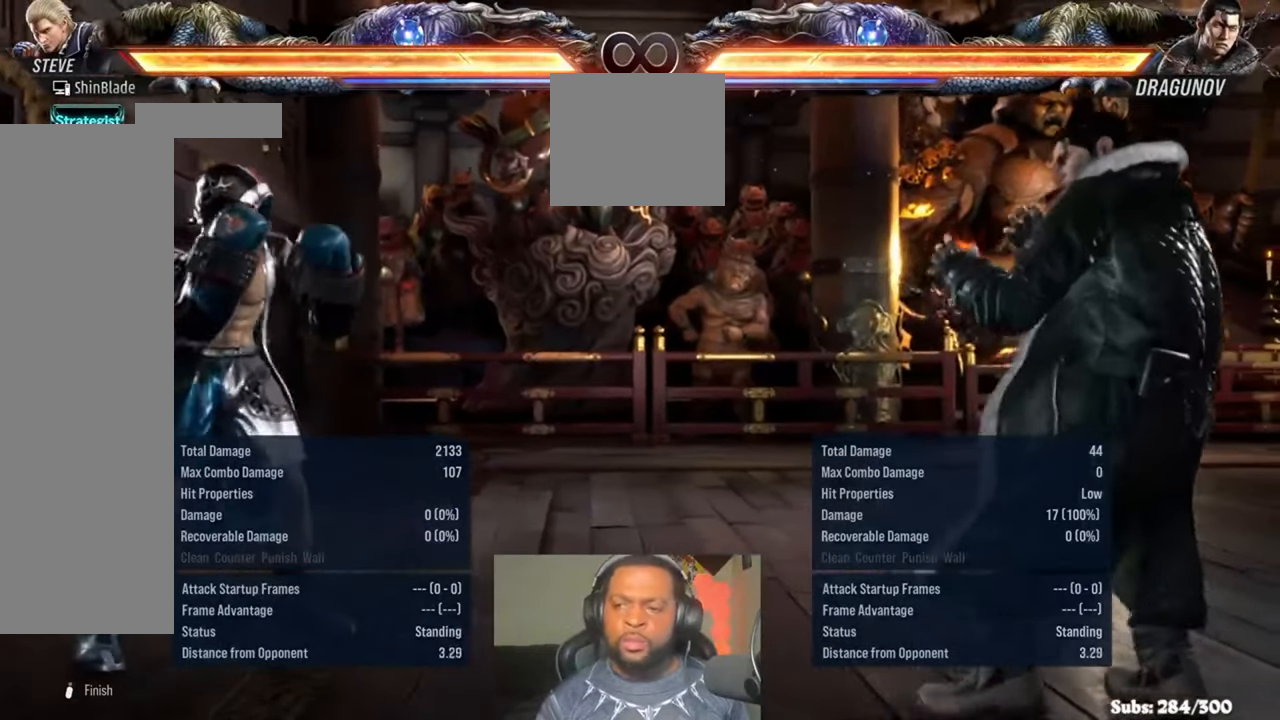
{"buttons": ["DPAD_RIGHT"], "left_stick": "center", "right_stick": "center", "events": [[116, "CIRCLE", "down"], [116, "CROSS", "down"], [116, "DPAD_DOWN", "down"], [116, "DPAD_RIGHT", "down"], [250, "CIRCLE", "up"], [250, "CROSS", "up"], [250, "DPAD_DOWN", "up"]]}
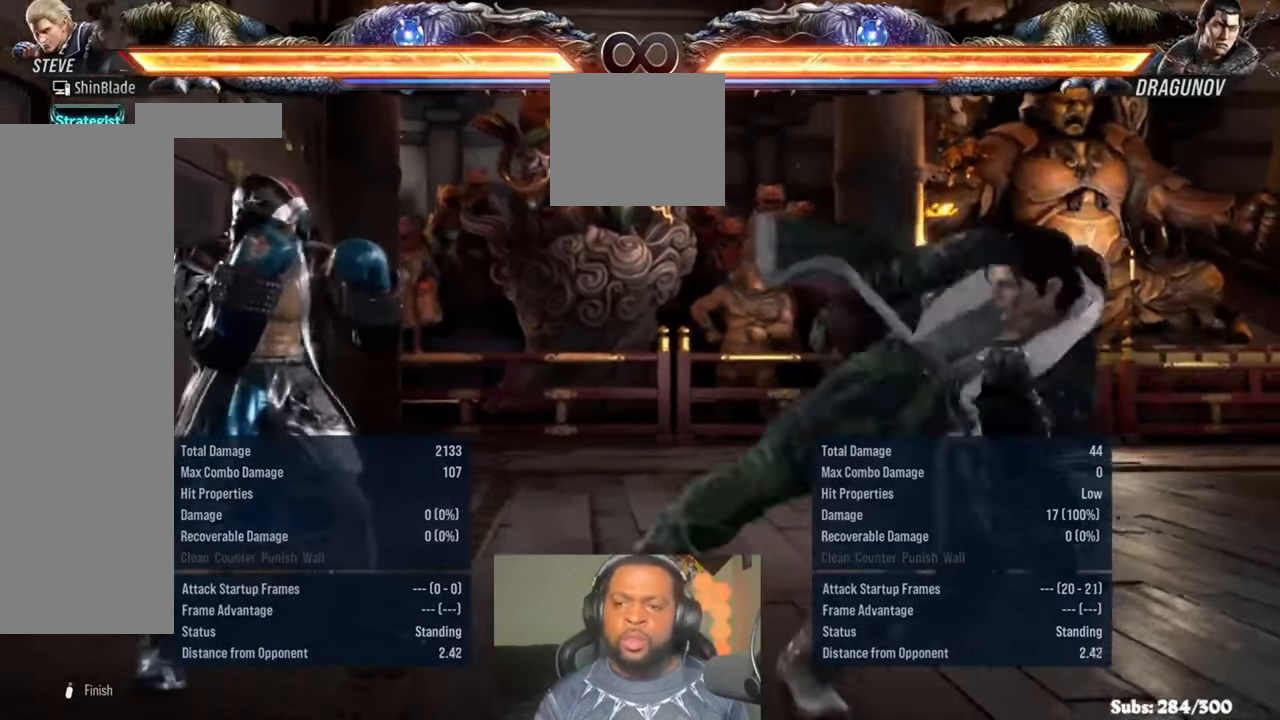
{"buttons": ["DPAD_RIGHT"], "left_stick": "center", "right_stick": "center", "events": []}
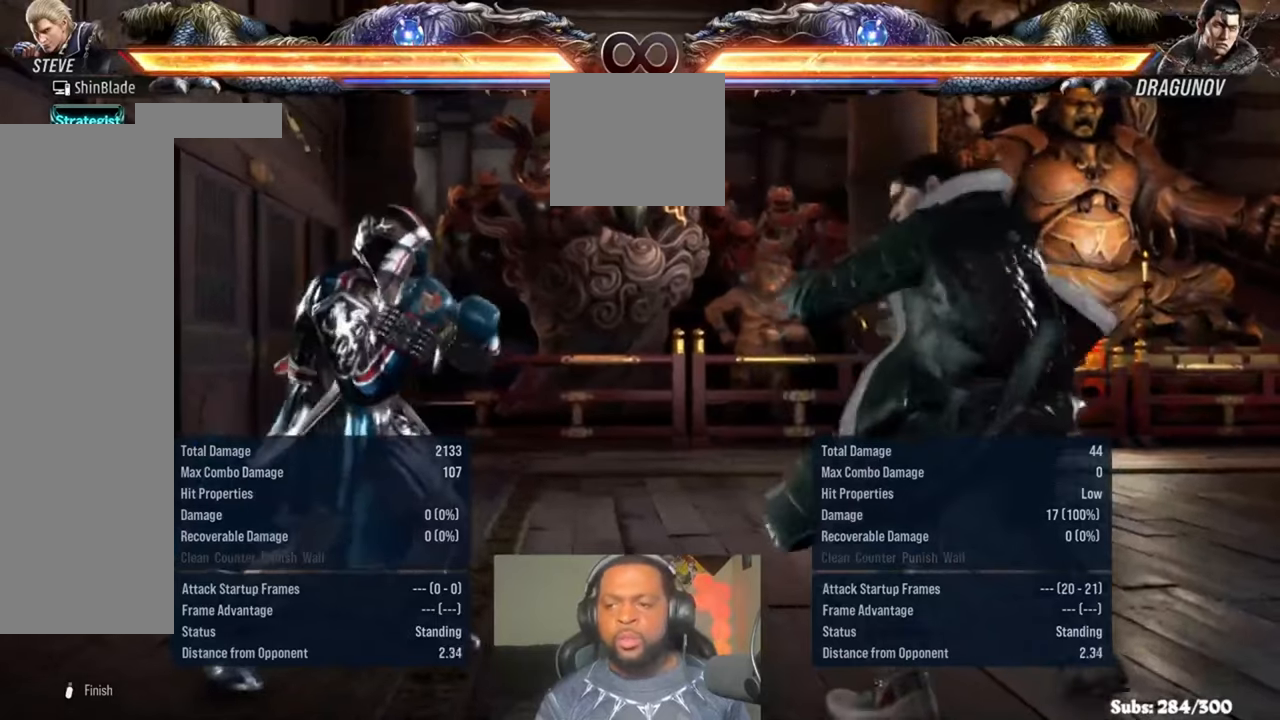
{"buttons": [], "left_stick": "center", "right_stick": "center", "events": [[183, "START", "down"], [283, "DPAD_RIGHT", "up"], [316, "START", "up"]]}
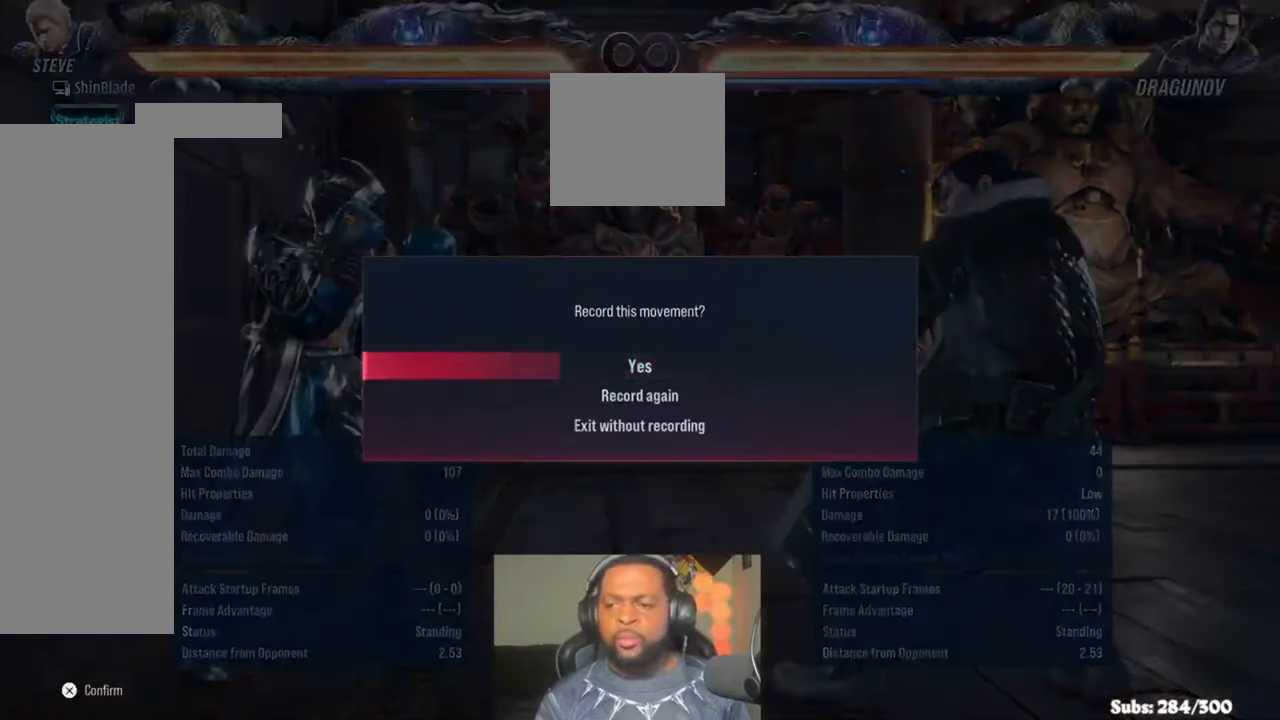
{"buttons": ["DPAD_UP"], "left_stick": "center", "right_stick": "center", "events": [[283, "DPAD_DOWN", "down"], [316, "DPAD_DOWN", "up"], [450, "DPAD_UP", "down"]]}
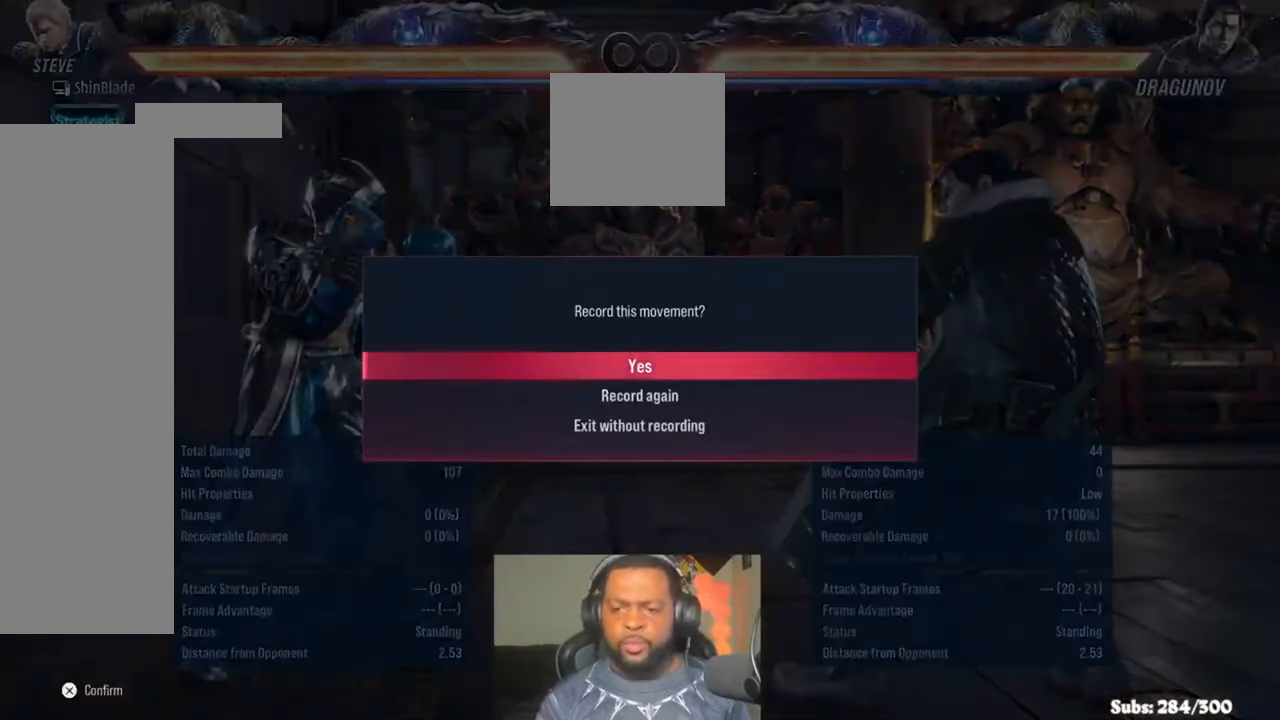
{"buttons": ["DPAD_DOWN"], "left_stick": "center", "right_stick": "center", "events": [[16, "DPAD_UP", "up"], [450, "DPAD_DOWN", "down"]]}
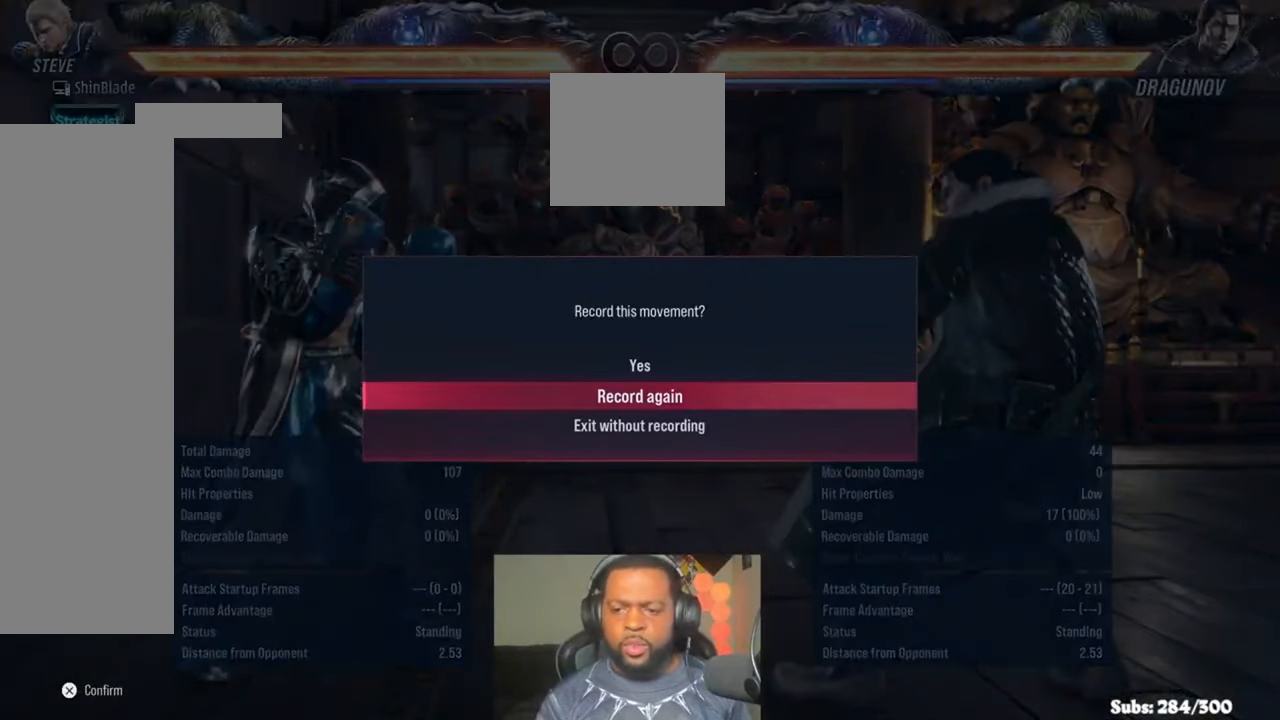
{"buttons": [], "left_stick": "center", "right_stick": "center", "events": [[16, "DPAD_DOWN", "up"], [183, "DPAD_UP", "down"], [250, "DPAD_UP", "up"]]}
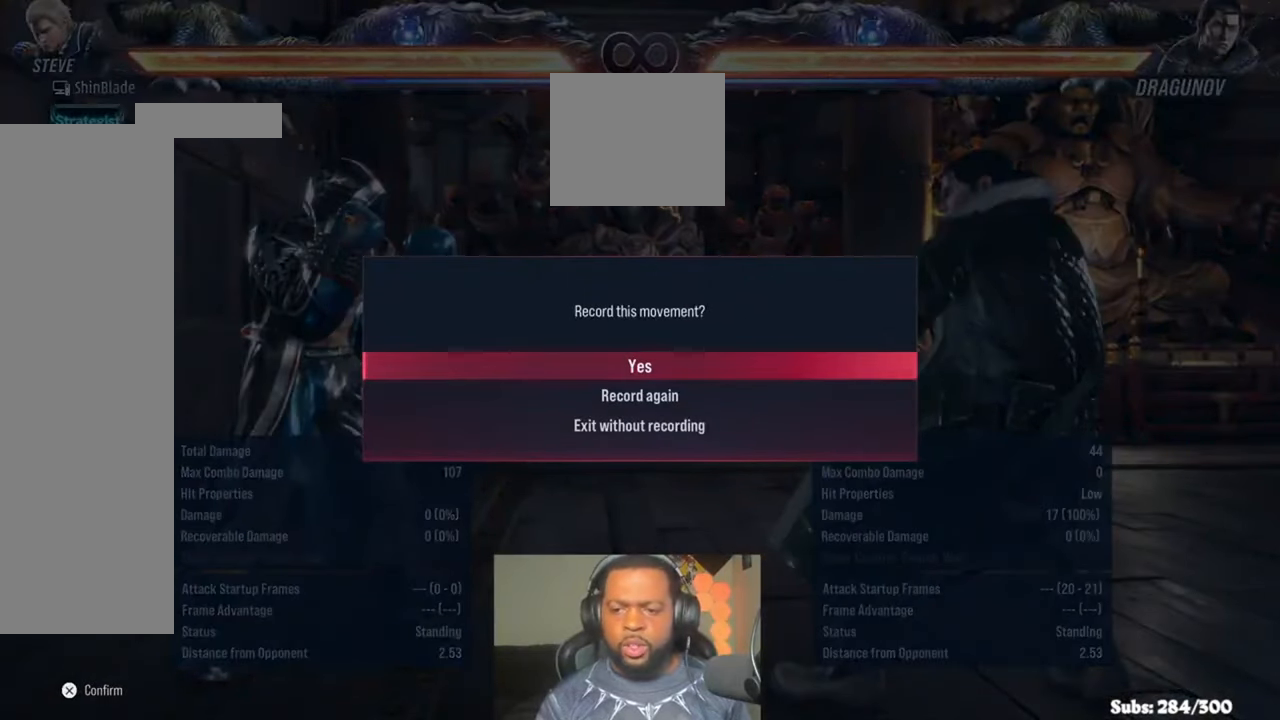
{"buttons": [], "left_stick": "center", "right_stick": "center", "events": [[16, "DPAD_DOWN", "down"], [116, "DPAD_DOWN", "up"], [216, "DPAD_UP", "down"], [283, "CROSS", "down"], [283, "DPAD_UP", "up"], [416, "CROSS", "up"]]}
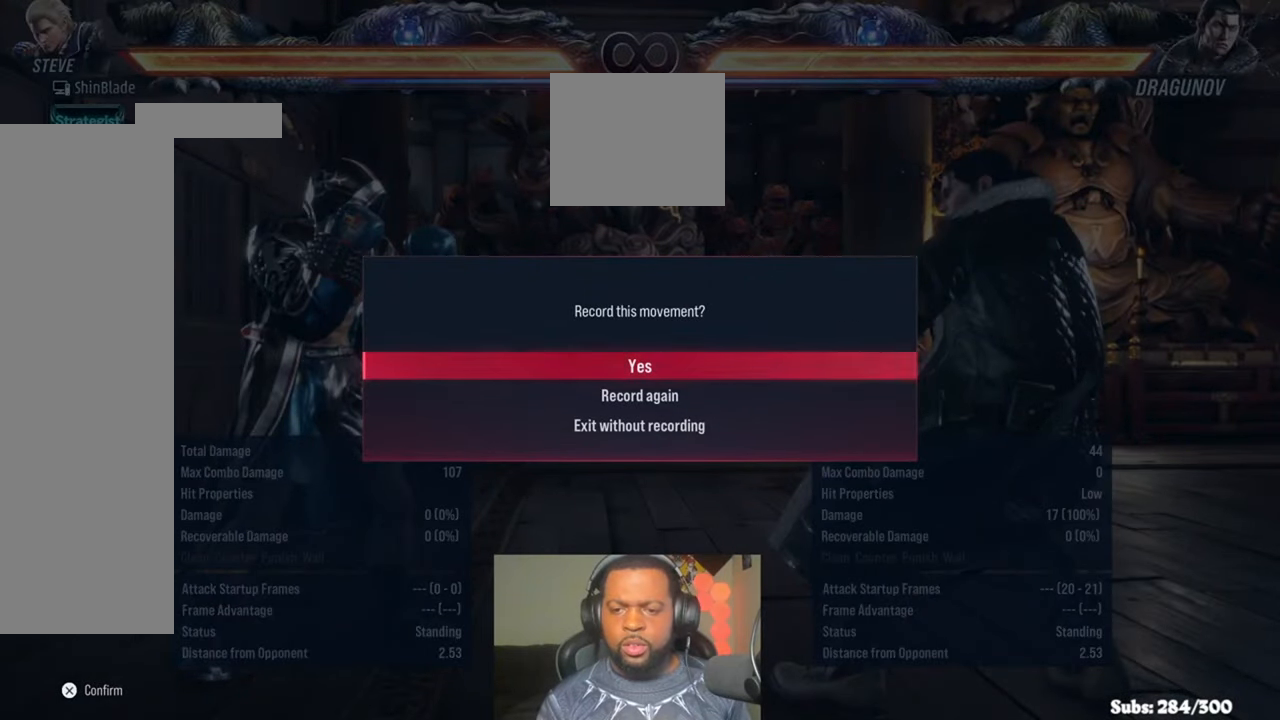
{"buttons": [], "left_stick": "center", "right_stick": "center", "events": []}
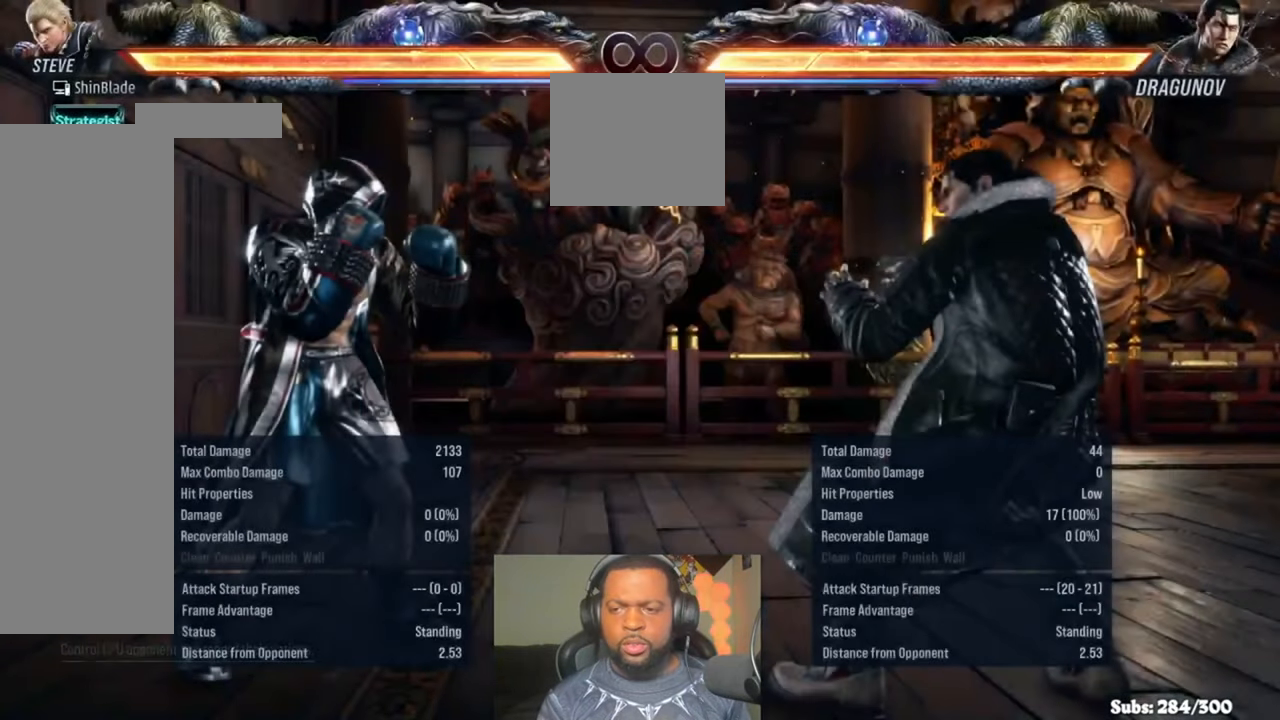
{"buttons": [], "left_stick": "center", "right_stick": "center", "events": []}
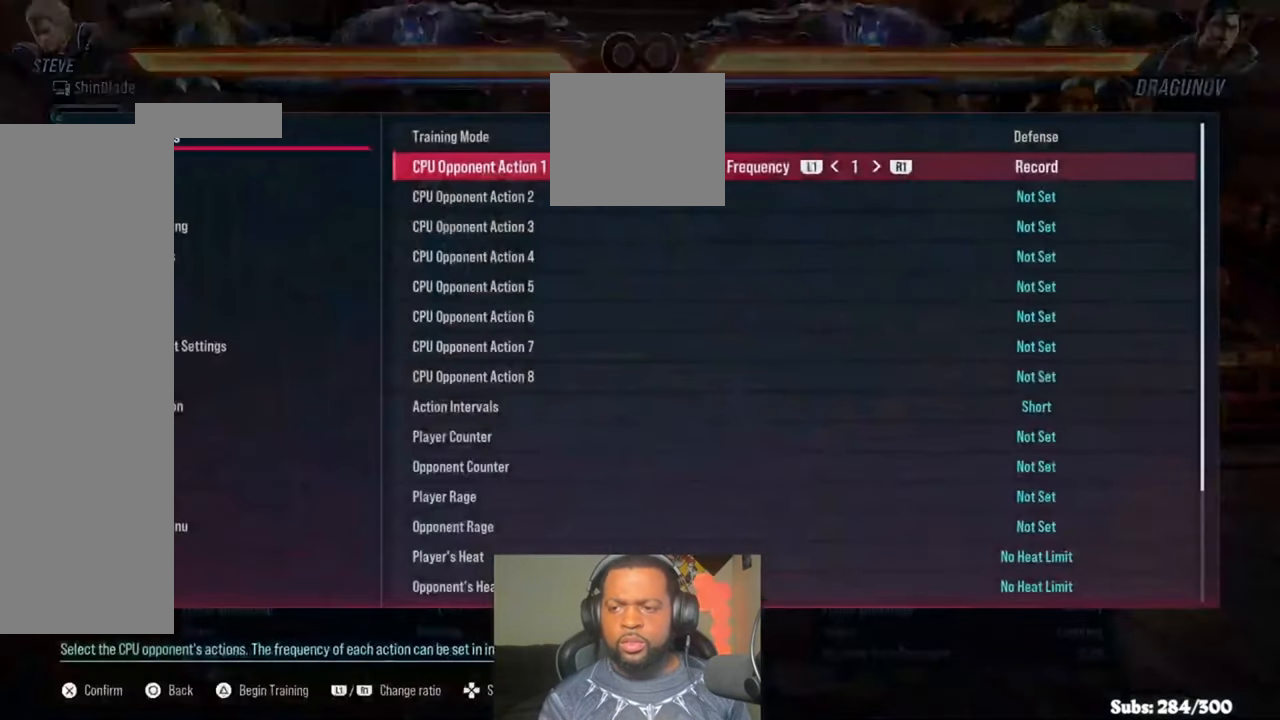
{"buttons": ["DPAD_DOWN"], "left_stick": "center", "right_stick": "center", "events": [[416, "DPAD_DOWN", "down"]]}
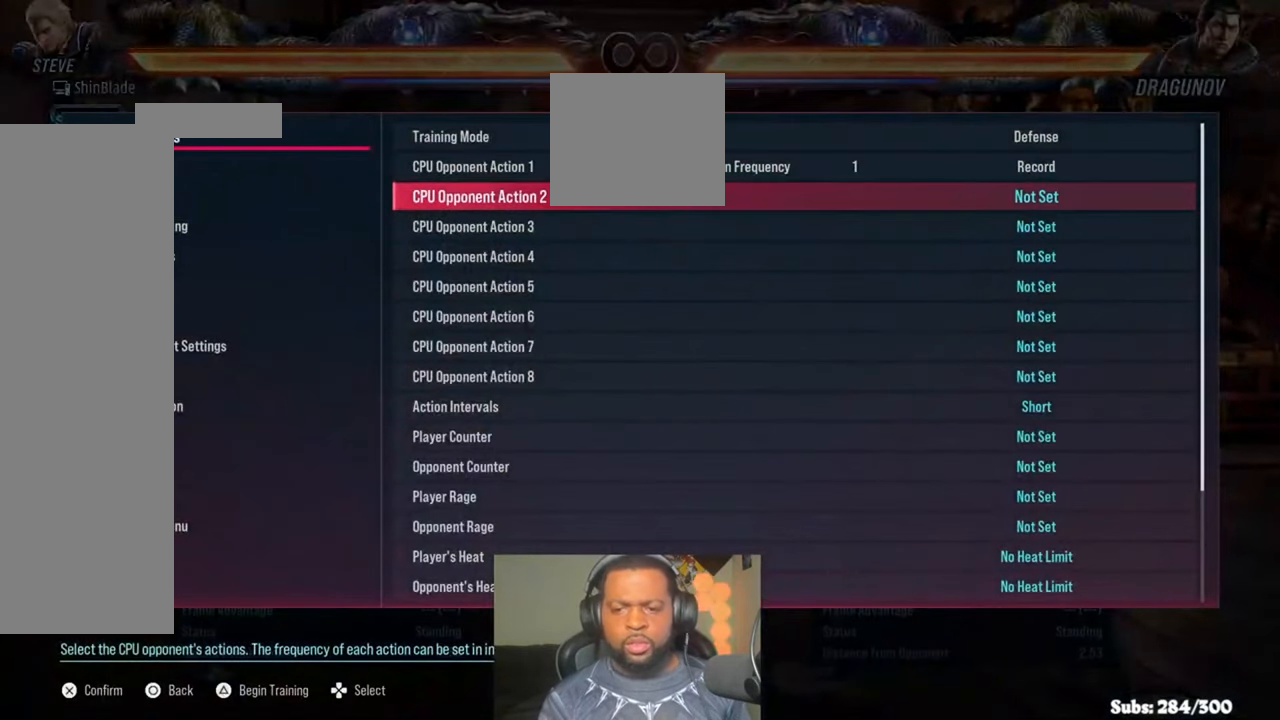
{"buttons": ["DPAD_DOWN"], "left_stick": "center", "right_stick": "center", "events": []}
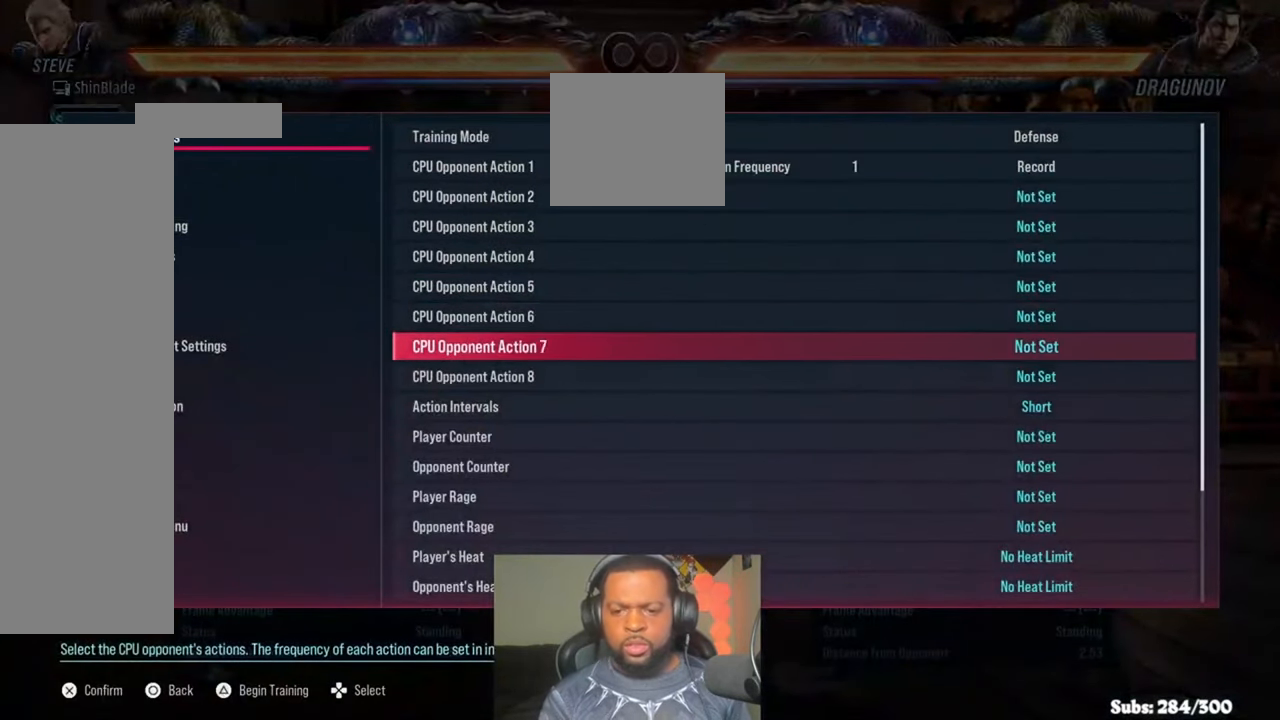
{"buttons": ["DPAD_DOWN"], "left_stick": "center", "right_stick": "center", "events": [[216, "DPAD_DOWN", "up"], [450, "DPAD_DOWN", "down"]]}
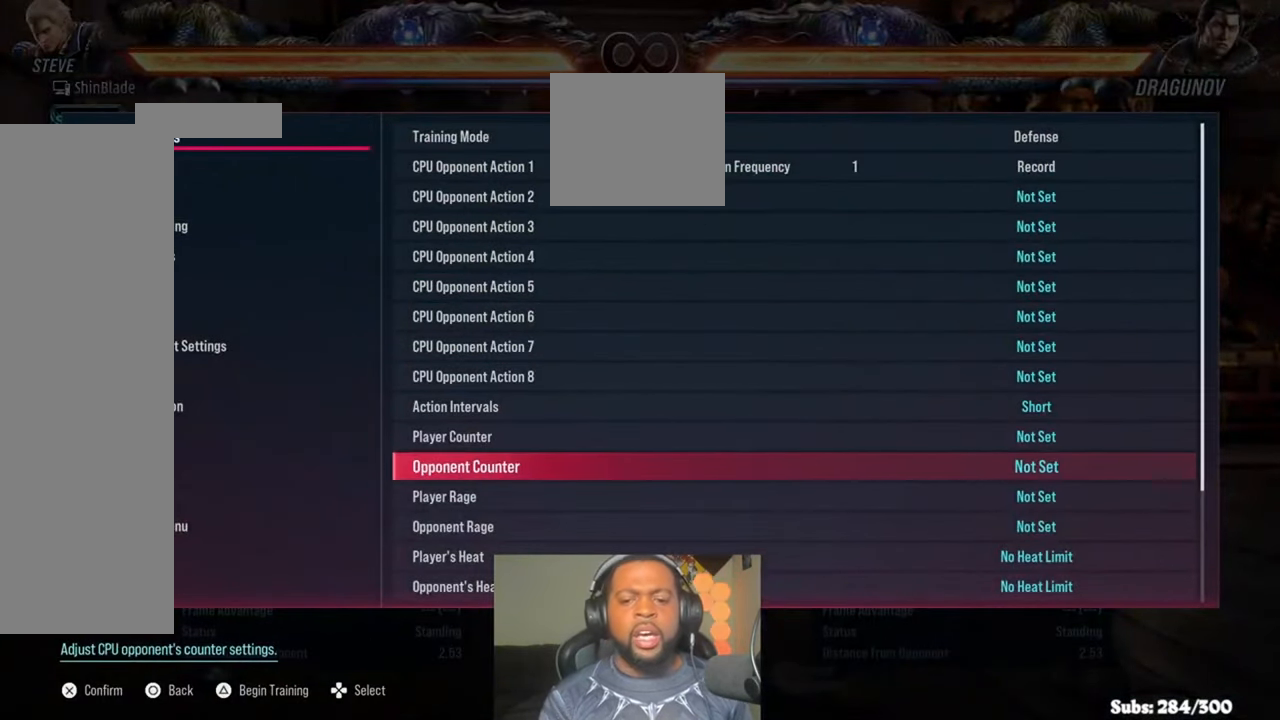
{"buttons": [], "left_stick": "center", "right_stick": "center", "events": [[50, "DPAD_DOWN", "up"], [116, "DPAD_DOWN", "down"], [216, "DPAD_DOWN", "up"], [350, "CROSS", "down"], [483, "CROSS", "up"]]}
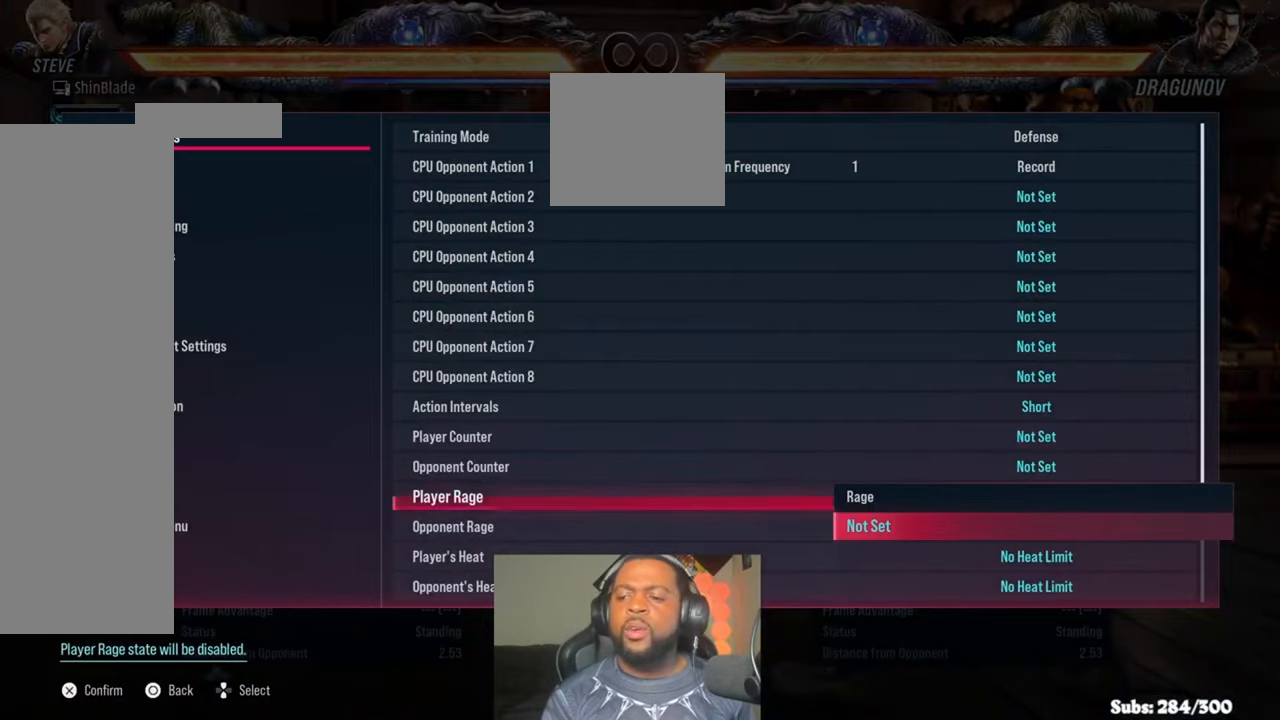
{"buttons": [], "left_stick": "center", "right_stick": "center", "events": [[350, "DPAD_UP", "down"], [416, "DPAD_UP", "up"]]}
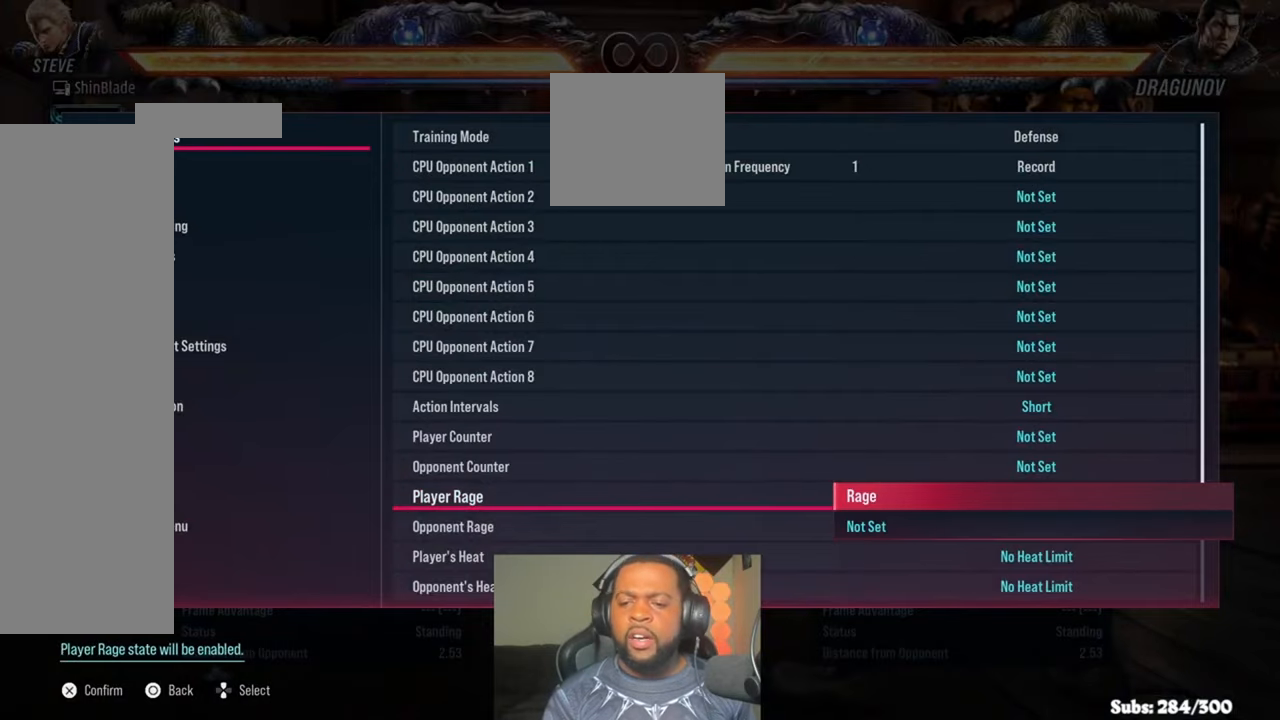
{"buttons": [], "left_stick": "center", "right_stick": "center", "events": [[183, "CIRCLE", "down"], [316, "CIRCLE", "up"]]}